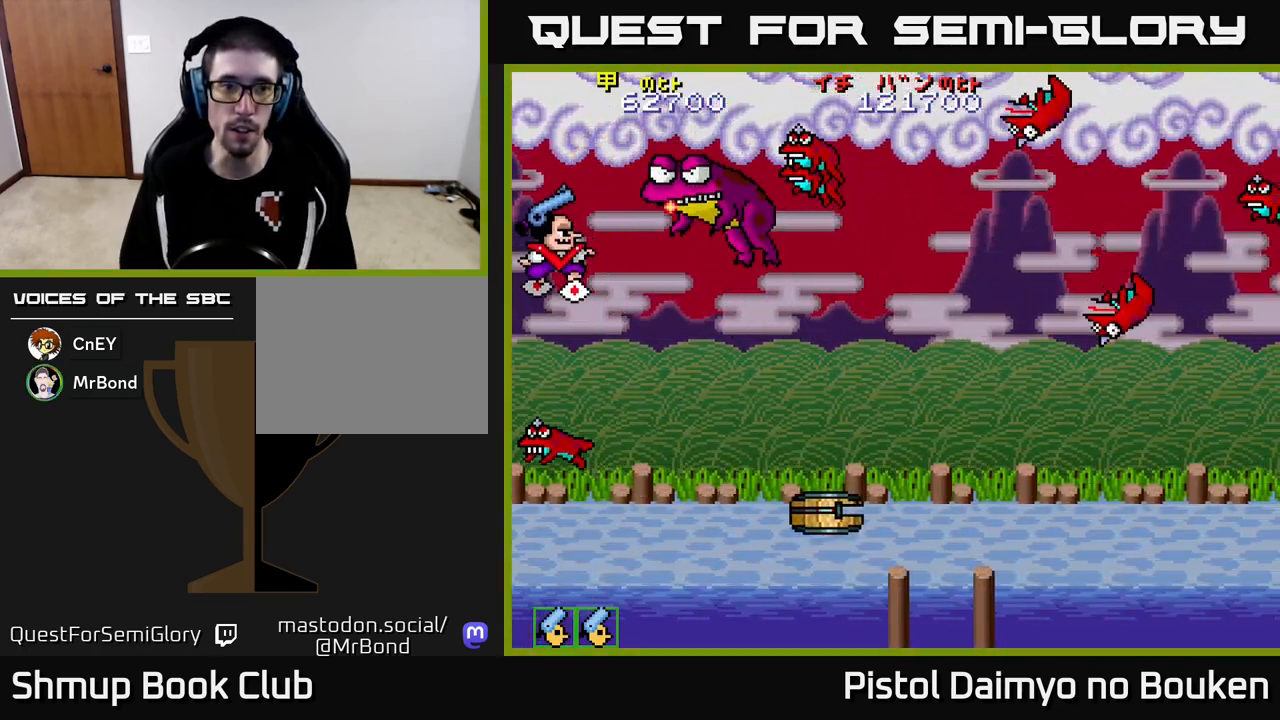
Gameplay with a controller (Xbox layout); each line is a JSON object with the inputs held at the frame after it. "events" lists button and stick changes between this image and that frame as [ms after this image, input, new state], when the widget could be followed in between. Not read: right_stick.
{"buttons": ["A", "DPAD_DOWN"], "left_stick": "center", "events": [[50, "DPAD_UP", "up"], [100, "DPAD_DOWN", "down"], [217, "DPAD_RIGHT", "down"], [300, "DPAD_RIGHT", "up"]]}
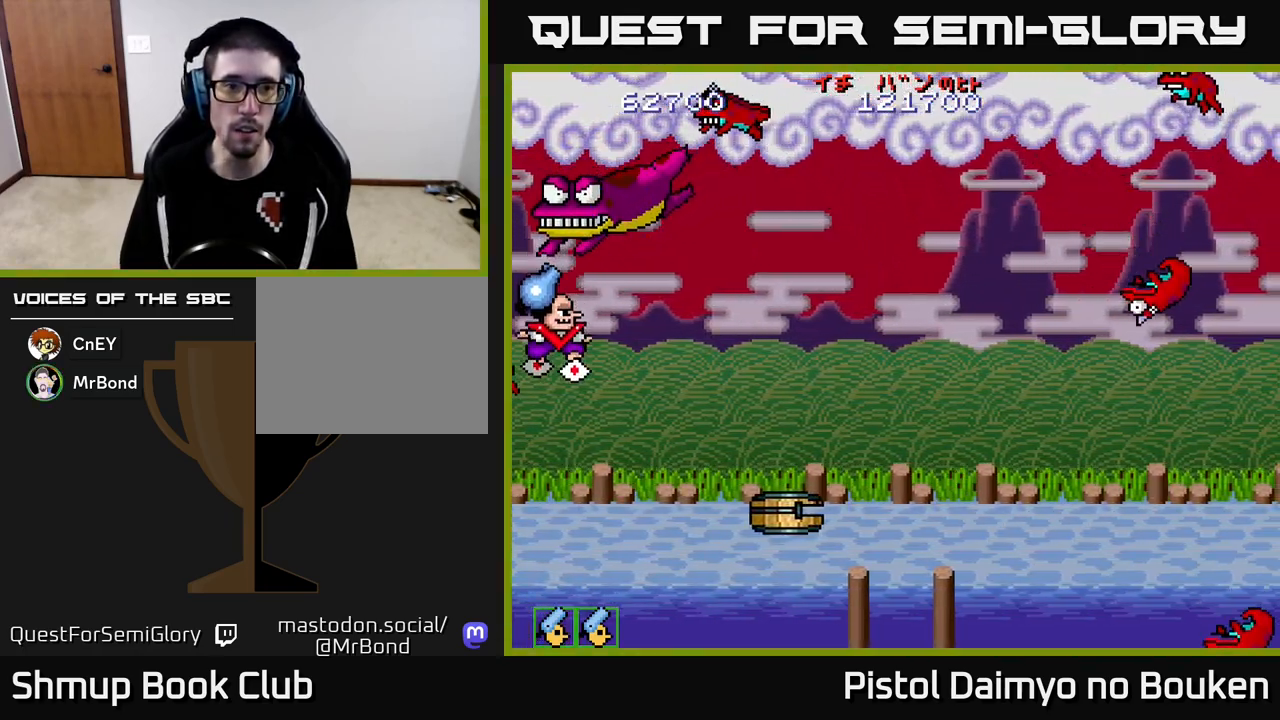
{"buttons": ["DPAD_DOWN", "DPAD_RIGHT"], "left_stick": "center", "events": [[17, "DPAD_RIGHT", "down"], [150, "DPAD_RIGHT", "up"], [333, "A", "up"], [333, "DPAD_RIGHT", "down"], [383, "DPAD_DOWN", "up"], [400, "DPAD_DOWN", "down"]]}
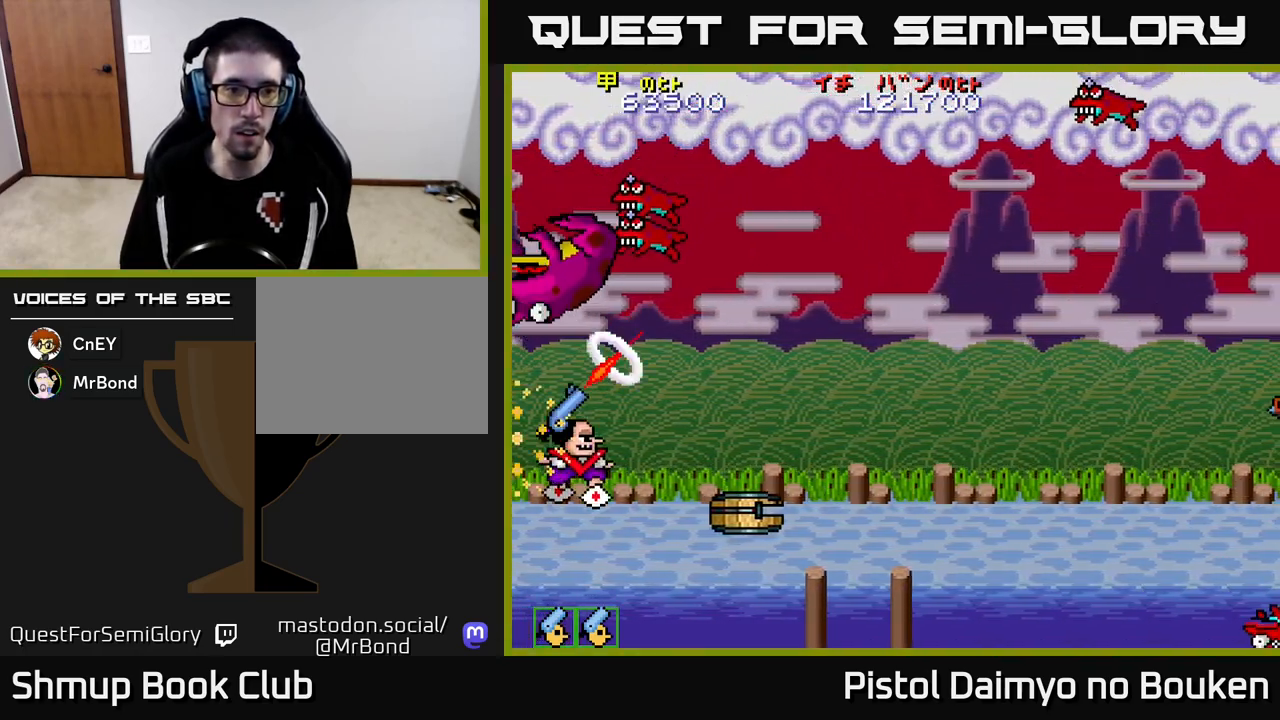
{"buttons": ["DPAD_RIGHT"], "left_stick": "center", "events": [[67, "A", "down"], [183, "A", "up"], [217, "DPAD_DOWN", "up"], [250, "A", "down"], [333, "A", "up"], [417, "A", "down"], [500, "A", "up"]]}
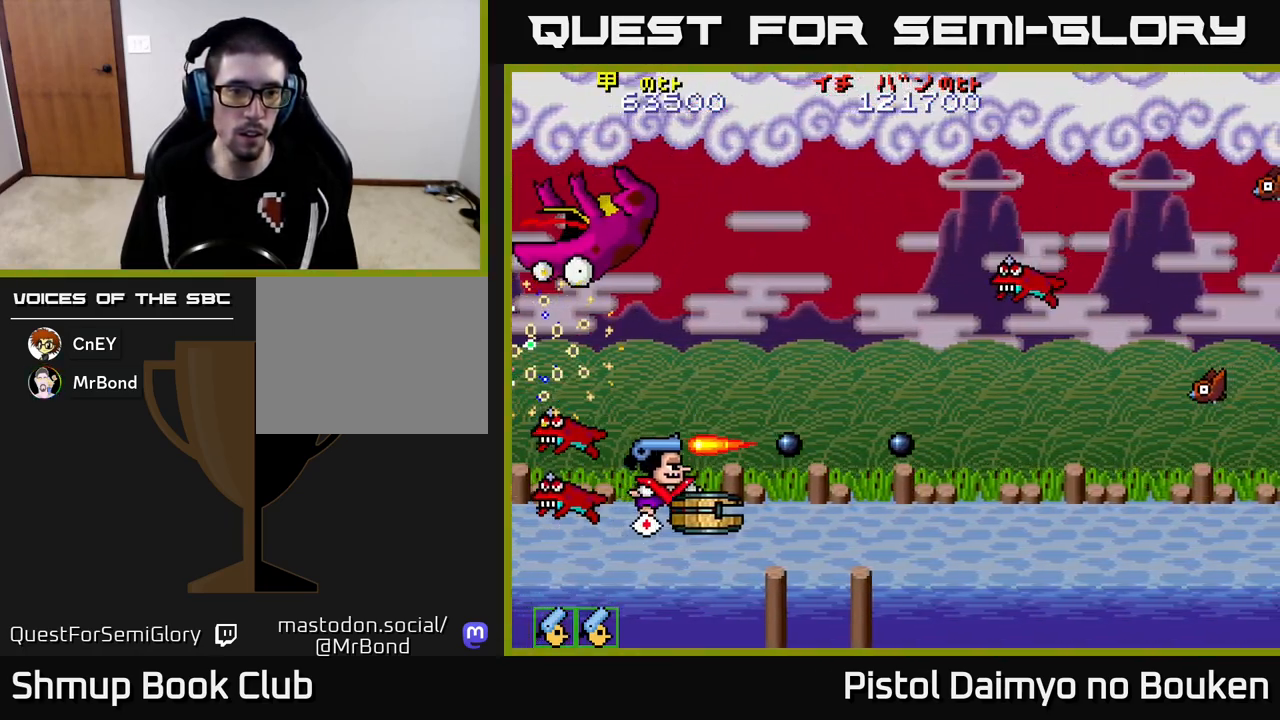
{"buttons": ["DPAD_UP", "DPAD_RIGHT"], "left_stick": "center", "events": [[83, "A", "down"], [183, "A", "up"], [183, "DPAD_RIGHT", "up"], [267, "A", "down"], [267, "DPAD_LEFT", "down"], [300, "DPAD_UP", "down"], [350, "A", "up"], [350, "DPAD_LEFT", "up"], [383, "DPAD_UP", "up"], [400, "DPAD_RIGHT", "down"], [417, "A", "down"], [483, "DPAD_UP", "down"], [500, "A", "up"]]}
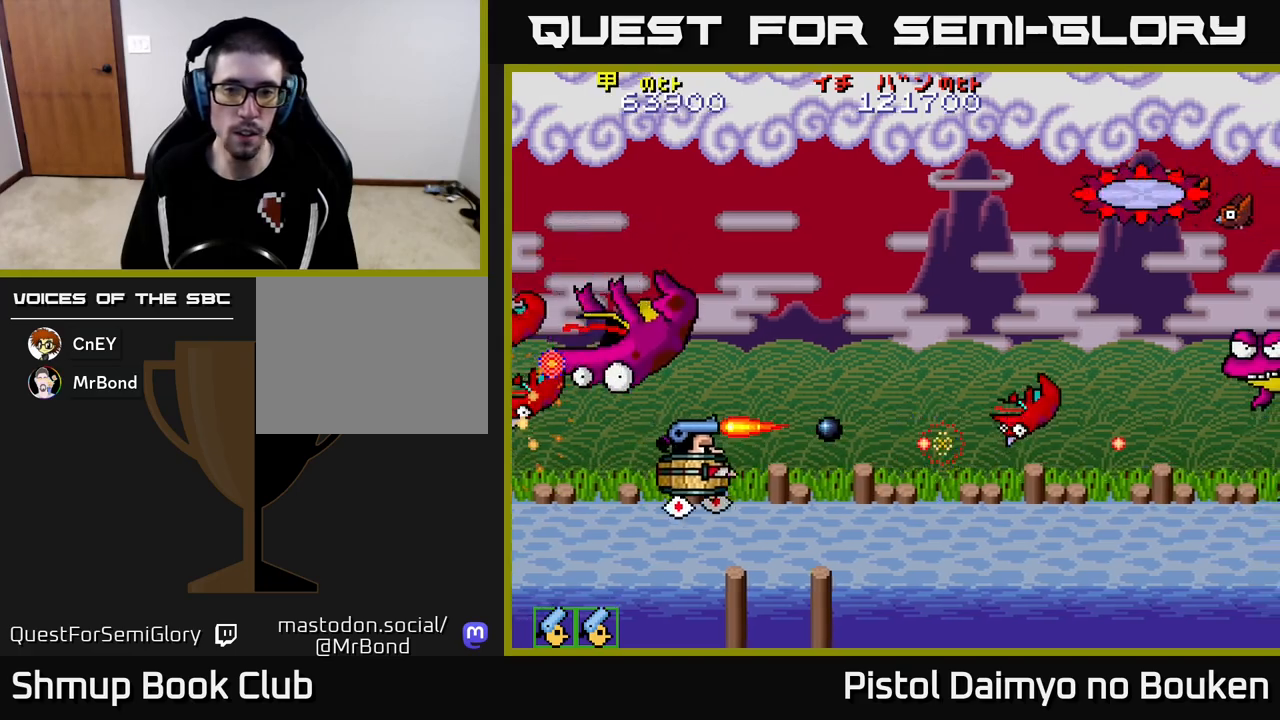
{"buttons": ["A", "DPAD_RIGHT"], "left_stick": "center", "events": [[17, "DPAD_RIGHT", "up"], [100, "A", "down"], [200, "A", "up"], [283, "A", "down"], [383, "A", "up"], [417, "DPAD_UP", "up"], [433, "DPAD_RIGHT", "down"], [450, "A", "down"]]}
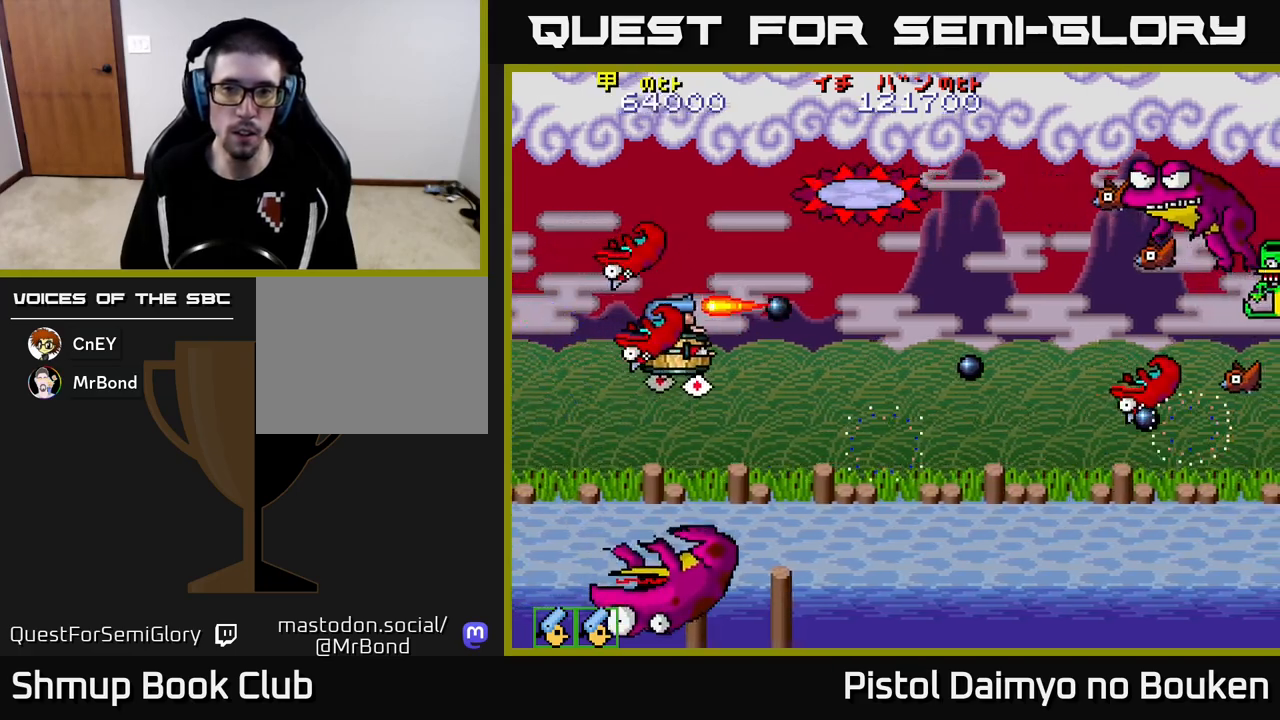
{"buttons": ["A", "DPAD_UP"], "left_stick": "center", "events": [[50, "A", "up"], [150, "A", "down"], [167, "DPAD_UP", "down"], [200, "DPAD_RIGHT", "up"], [233, "A", "up"], [317, "A", "down"], [400, "A", "up"], [483, "A", "down"]]}
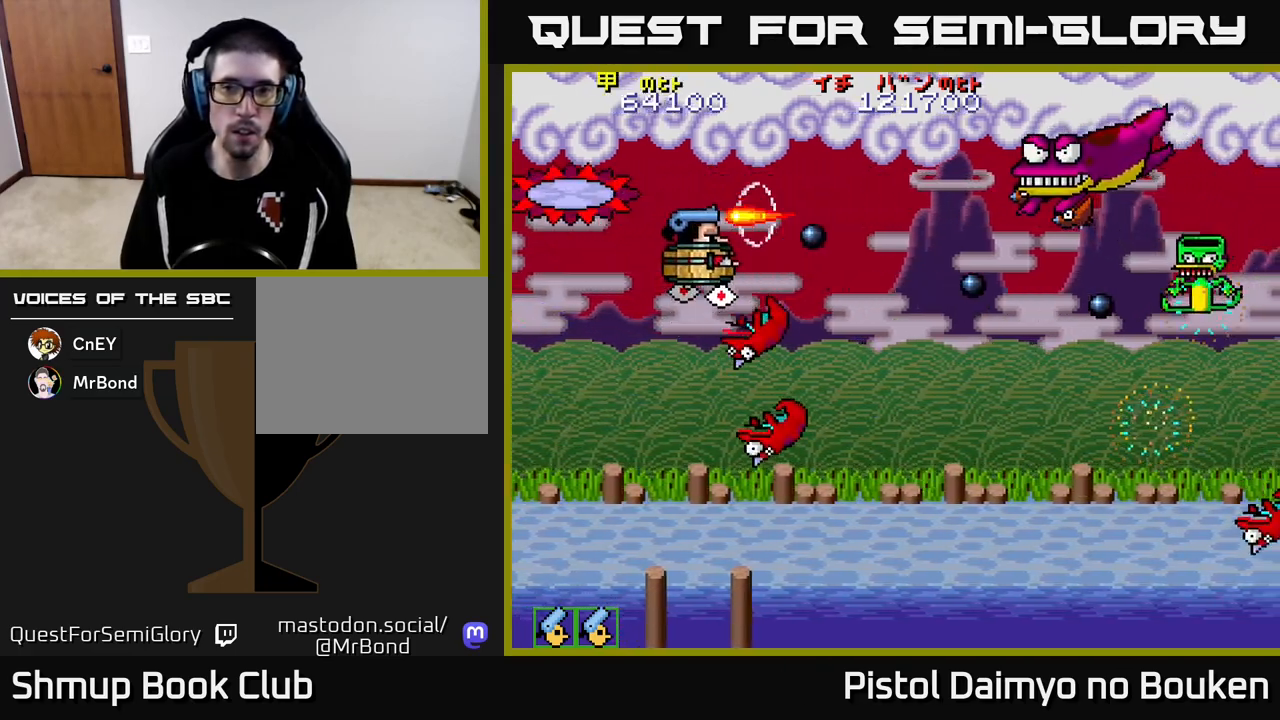
{"buttons": ["A", "DPAD_LEFT"], "left_stick": "center", "events": [[50, "A", "up"], [117, "DPAD_UP", "up"], [133, "A", "down"], [133, "DPAD_RIGHT", "down"], [183, "DPAD_DOWN", "down"], [217, "DPAD_RIGHT", "up"], [350, "DPAD_LEFT", "down"], [383, "DPAD_DOWN", "up"]]}
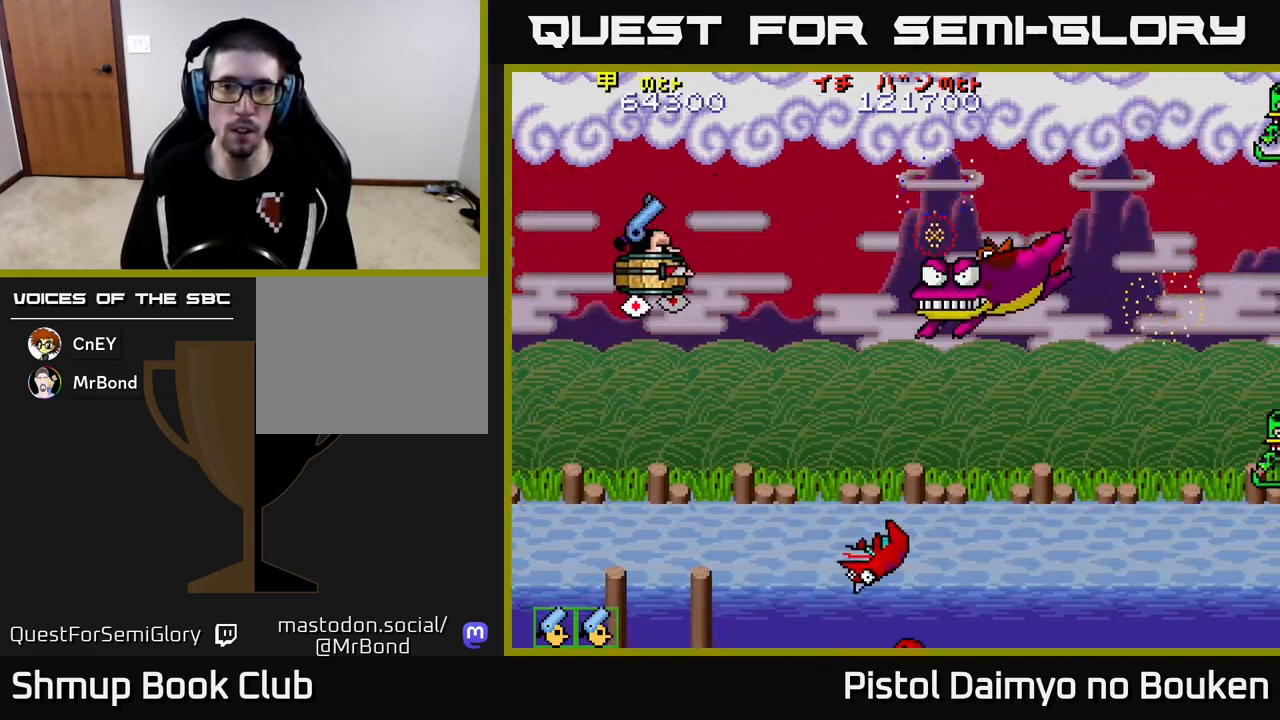
{"buttons": ["A", "DPAD_RIGHT"], "left_stick": "center", "events": [[50, "DPAD_LEFT", "up"], [100, "DPAD_DOWN", "down"], [150, "DPAD_RIGHT", "down"], [250, "DPAD_DOWN", "up"], [250, "DPAD_RIGHT", "up"], [467, "DPAD_RIGHT", "down"]]}
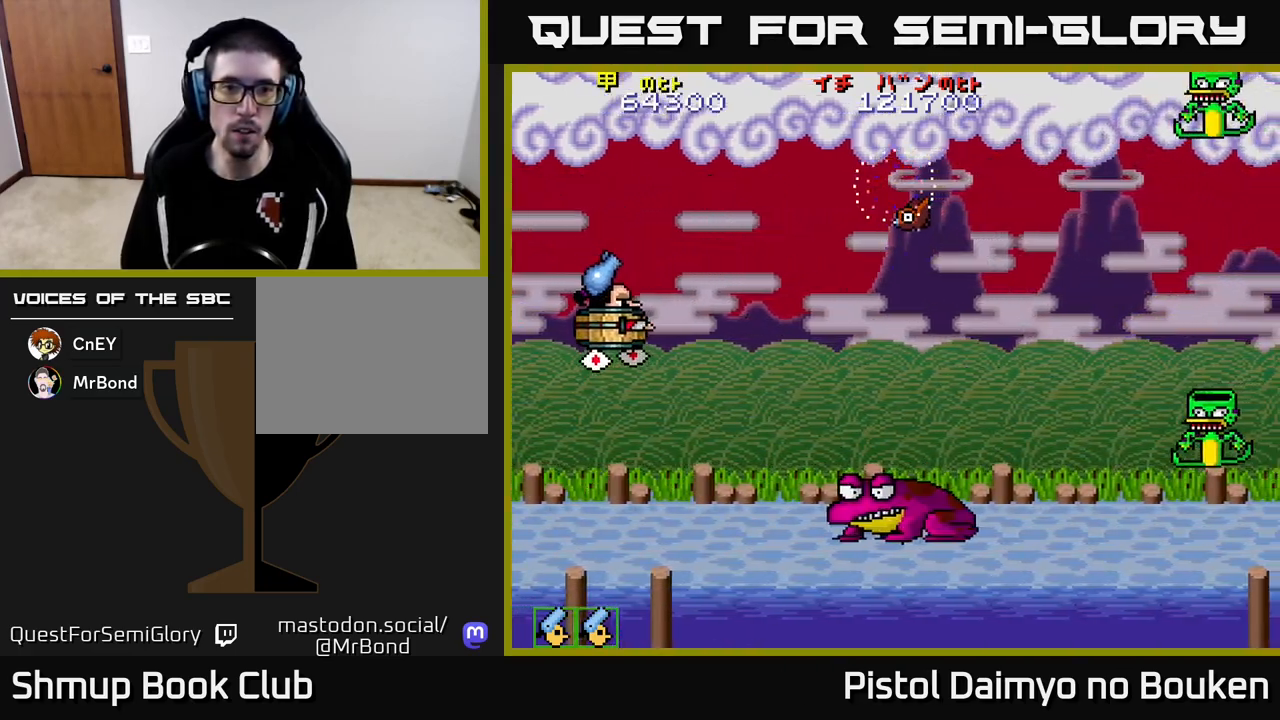
{"buttons": ["DPAD_UP"], "left_stick": "center", "events": [[33, "DPAD_DOWN", "down"], [283, "DPAD_DOWN", "up"], [300, "A", "up"], [333, "DPAD_RIGHT", "up"], [333, "DPAD_UP", "down"]]}
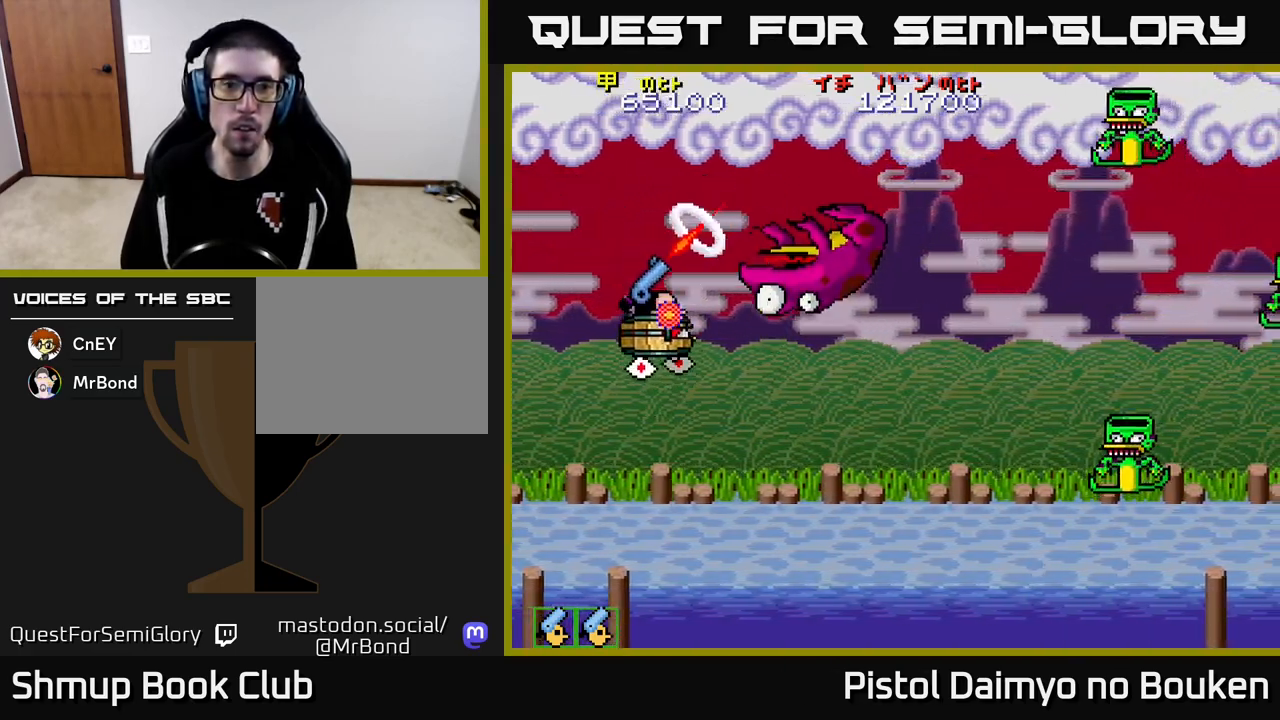
{"buttons": ["A", "DPAD_UP"], "left_stick": "center", "events": [[67, "DPAD_LEFT", "down"], [150, "A", "down"], [200, "DPAD_LEFT", "up"], [200, "DPAD_UP", "up"], [233, "A", "up"], [233, "DPAD_RIGHT", "down"], [317, "A", "down"], [367, "DPAD_RIGHT", "up"], [367, "DPAD_UP", "down"], [400, "A", "up"], [467, "A", "down"]]}
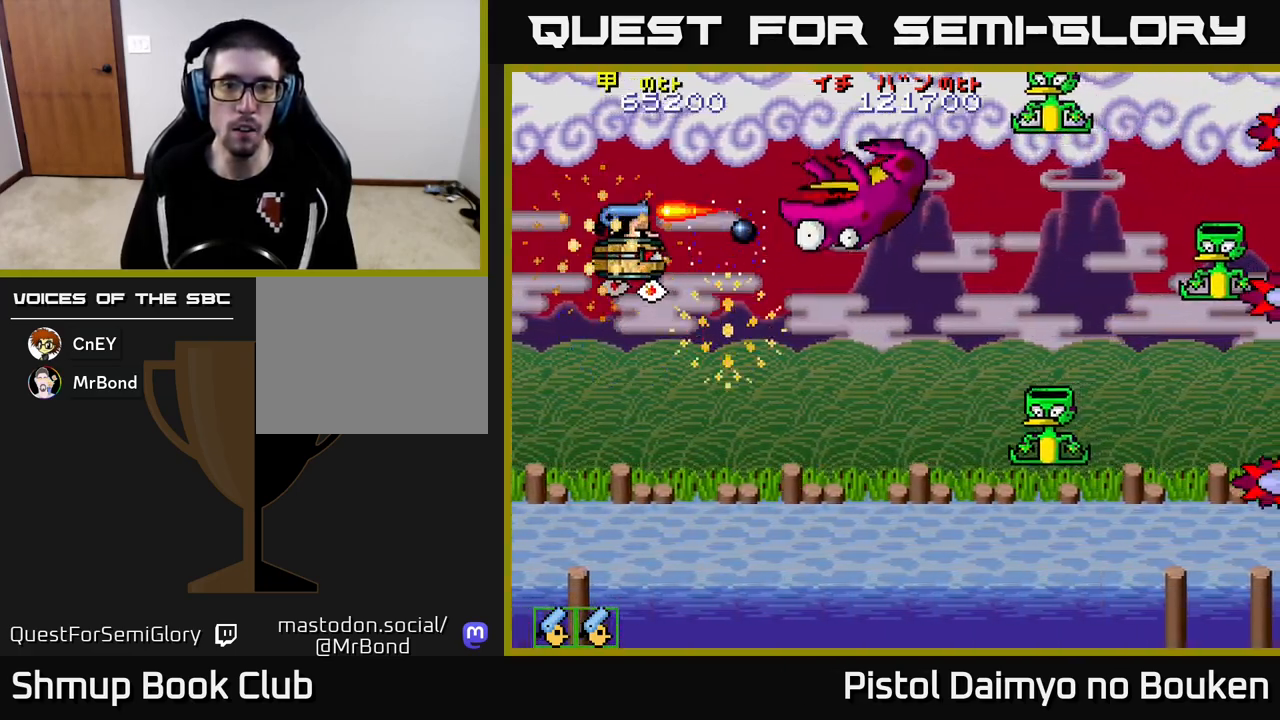
{"buttons": ["A", "DPAD_RIGHT"], "left_stick": "center", "events": [[50, "A", "up"], [117, "DPAD_RIGHT", "down"], [150, "A", "down"], [167, "DPAD_UP", "up"], [217, "A", "up"], [283, "A", "down"], [333, "DPAD_DOWN", "down"], [350, "DPAD_RIGHT", "up"], [417, "A", "up"], [433, "DPAD_RIGHT", "down"], [450, "DPAD_DOWN", "up"], [483, "A", "down"]]}
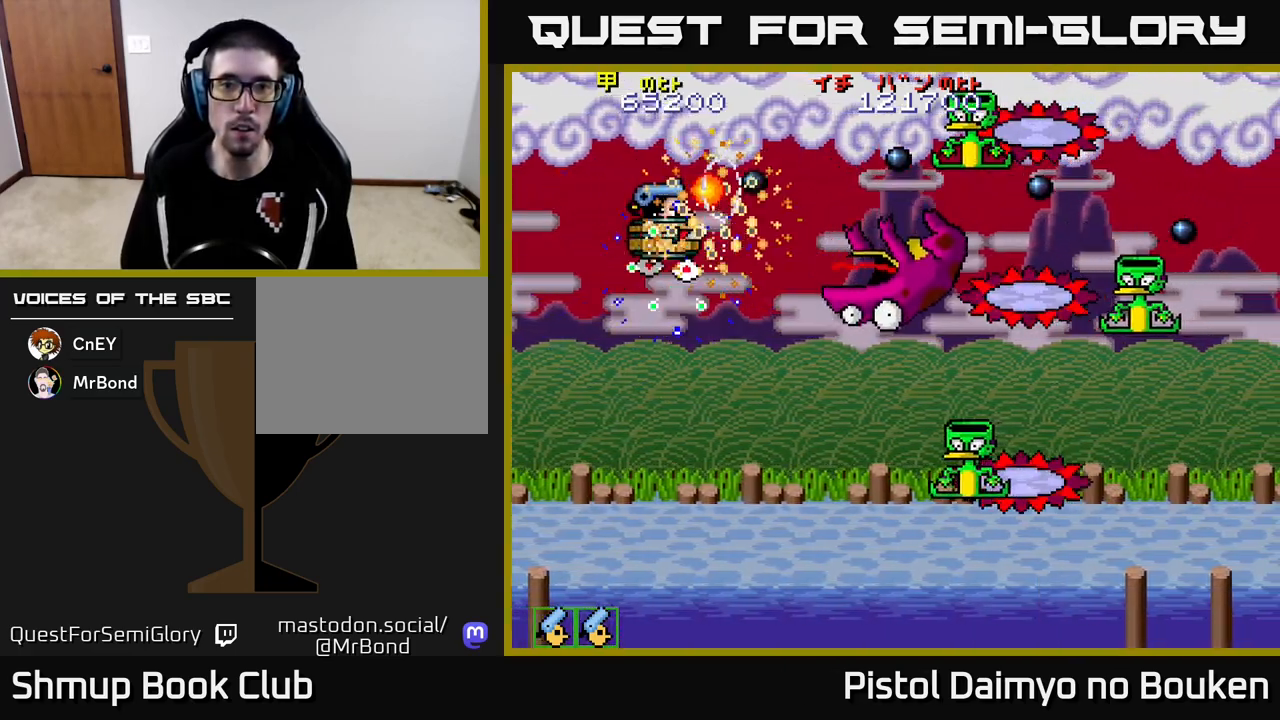
{"buttons": ["A", "DPAD_RIGHT"], "left_stick": "center", "events": [[50, "DPAD_UP", "down"], [67, "A", "up"], [67, "DPAD_RIGHT", "up"], [150, "A", "down"], [217, "A", "up"], [217, "DPAD_RIGHT", "down"], [217, "DPAD_UP", "up"], [317, "A", "down"], [350, "DPAD_DOWN", "down"], [417, "A", "up"], [467, "DPAD_DOWN", "up"], [500, "A", "down"]]}
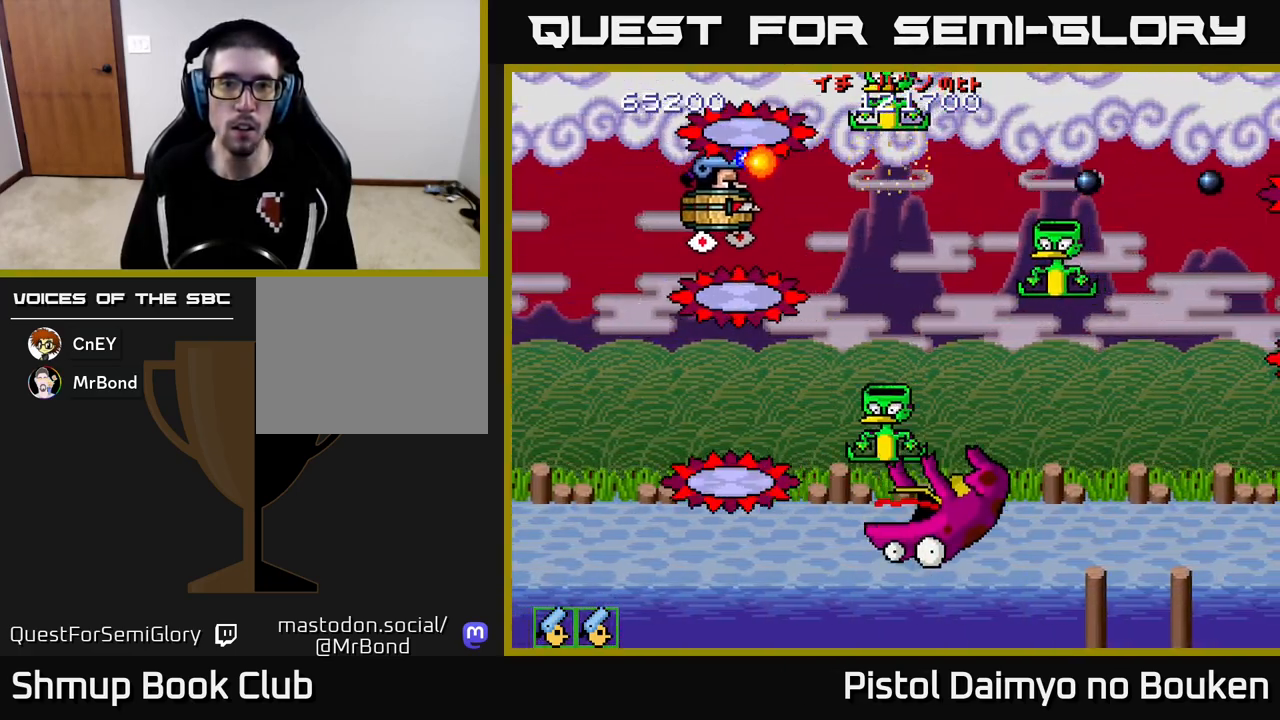
{"buttons": ["DPAD_DOWN"], "left_stick": "center", "events": [[83, "DPAD_RIGHT", "up"], [100, "A", "up"], [100, "DPAD_DOWN", "down"], [117, "DPAD_LEFT", "down"], [167, "A", "down"], [167, "DPAD_DOWN", "up"], [267, "A", "up"], [333, "DPAD_DOWN", "down"], [333, "DPAD_LEFT", "up"], [350, "A", "down"], [433, "A", "up"]]}
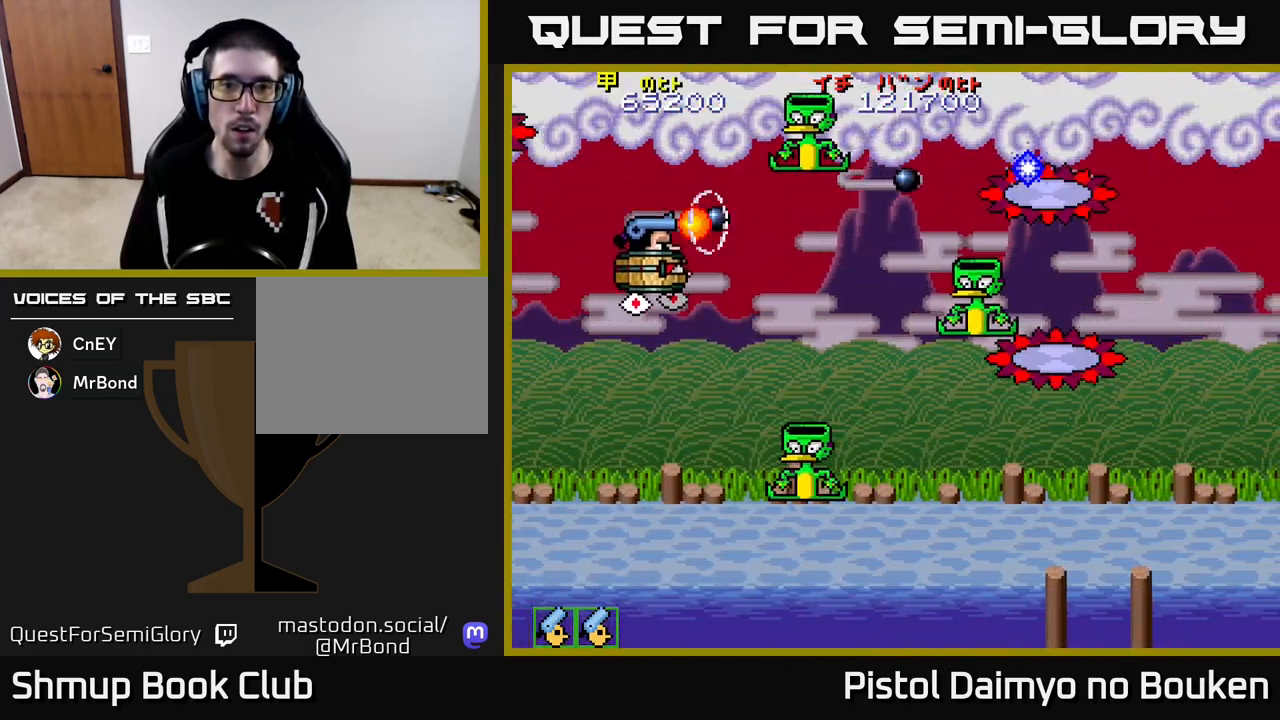
{"buttons": ["A", "DPAD_RIGHT"], "left_stick": "center", "events": [[17, "A", "down"], [33, "DPAD_DOWN", "up"], [33, "DPAD_LEFT", "down"], [117, "DPAD_UP", "down"], [200, "DPAD_LEFT", "up"], [233, "DPAD_UP", "up"], [250, "DPAD_RIGHT", "down"]]}
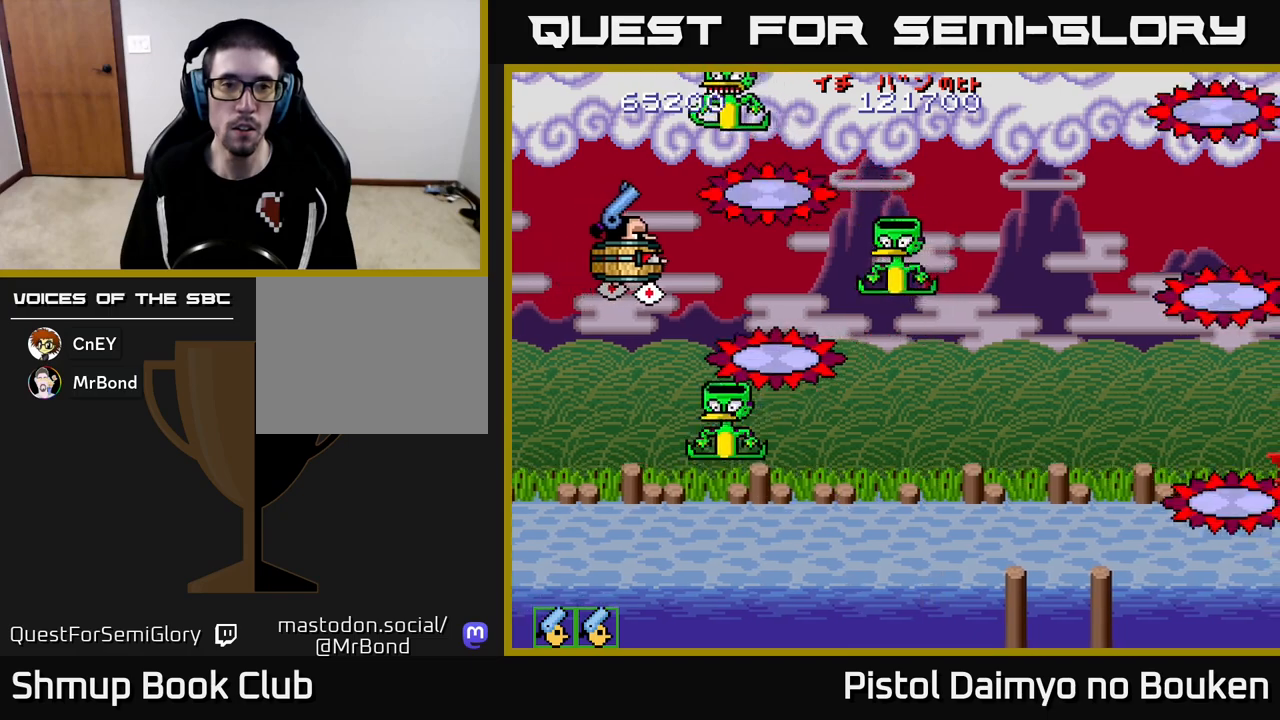
{"buttons": ["DPAD_UP", "DPAD_LEFT"], "left_stick": "center", "events": [[117, "DPAD_DOWN", "down"], [233, "DPAD_RIGHT", "up"], [250, "DPAD_DOWN", "up"], [267, "DPAD_LEFT", "down"], [283, "DPAD_UP", "down"], [417, "A", "up"]]}
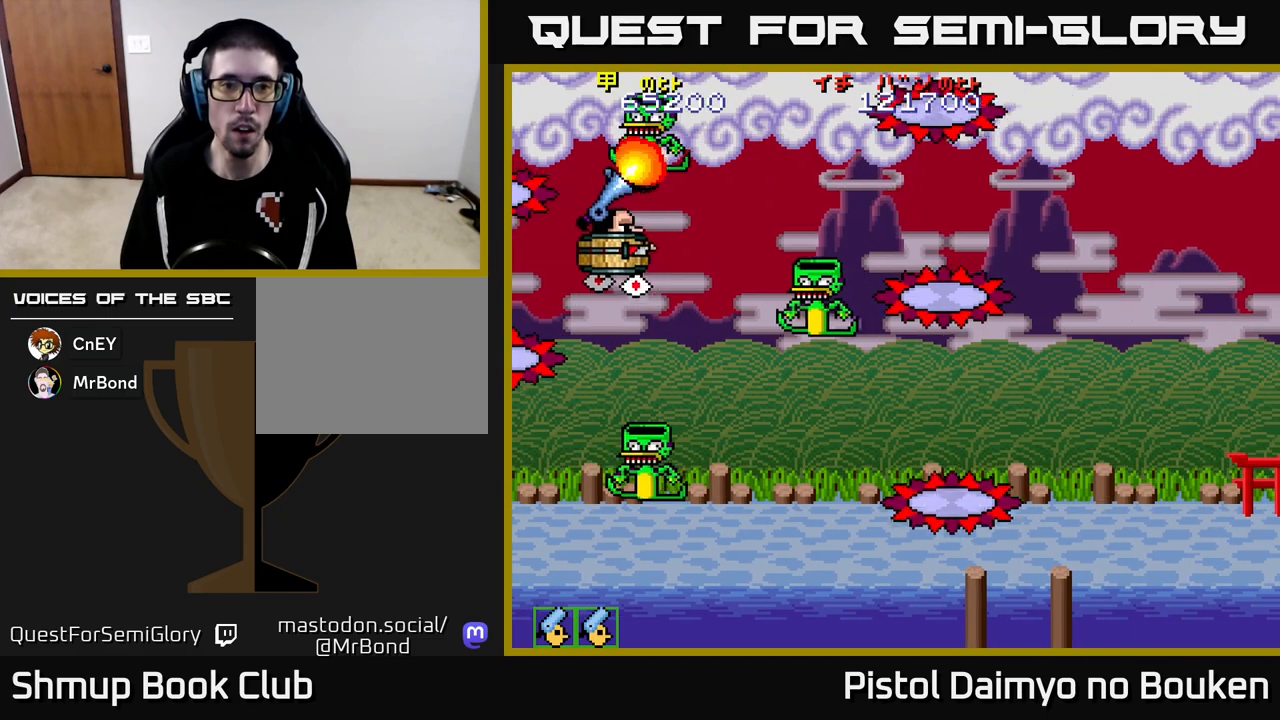
{"buttons": ["A", "DPAD_UP"], "left_stick": "center", "events": [[67, "DPAD_UP", "up"], [83, "A", "down"], [100, "DPAD_LEFT", "up"], [117, "DPAD_DOWN", "down"], [233, "DPAD_DOWN", "up"], [267, "DPAD_UP", "down"], [283, "DPAD_LEFT", "down"], [317, "DPAD_LEFT", "up"]]}
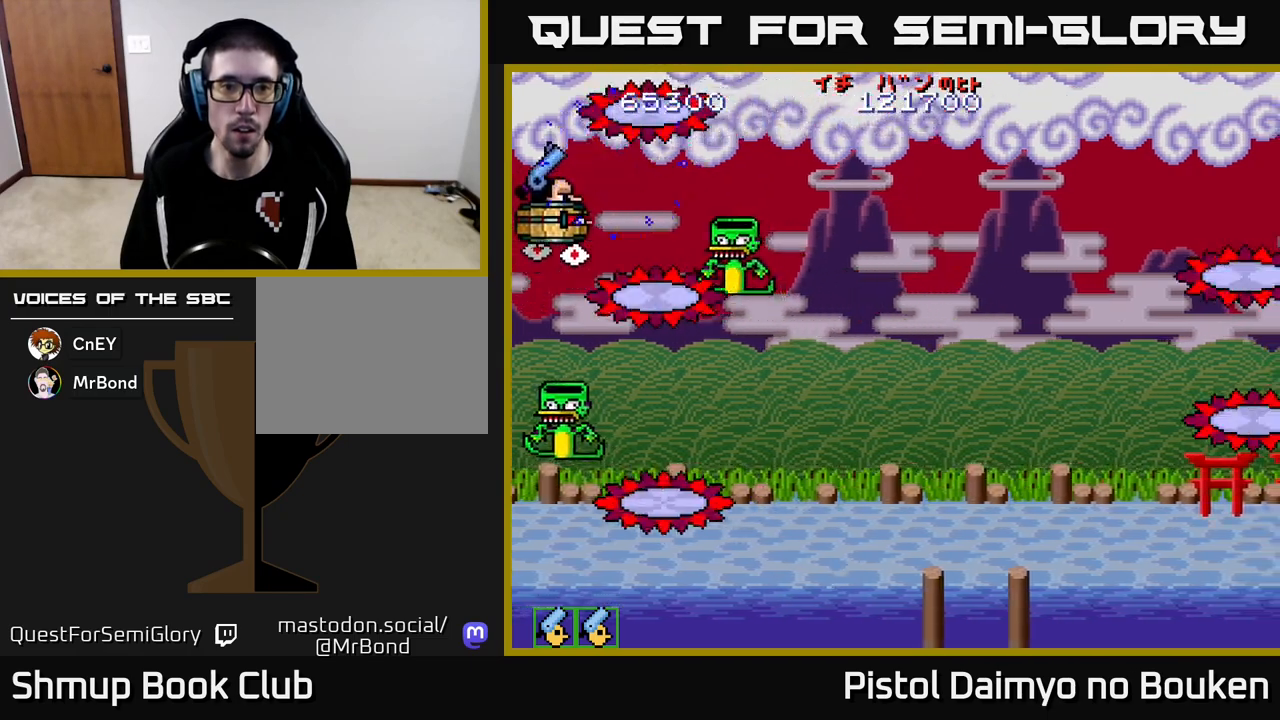
{"buttons": ["A", "DPAD_DOWN"], "left_stick": "center", "events": [[17, "DPAD_RIGHT", "down"], [17, "DPAD_UP", "up"], [117, "DPAD_DOWN", "down"], [200, "DPAD_RIGHT", "up"]]}
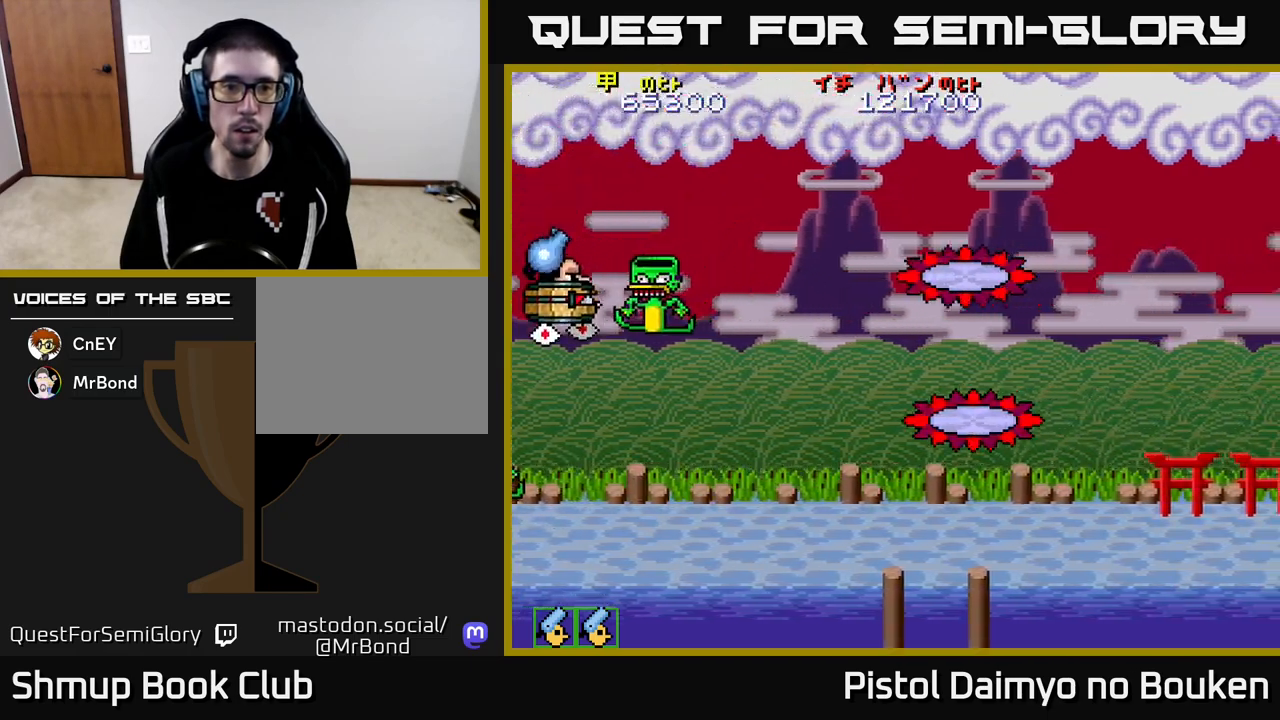
{"buttons": ["A", "DPAD_RIGHT"], "left_stick": "center", "events": [[233, "A", "up"], [250, "DPAD_DOWN", "up"], [317, "DPAD_UP", "down"], [333, "A", "down"], [500, "DPAD_RIGHT", "down"], [500, "DPAD_UP", "up"]]}
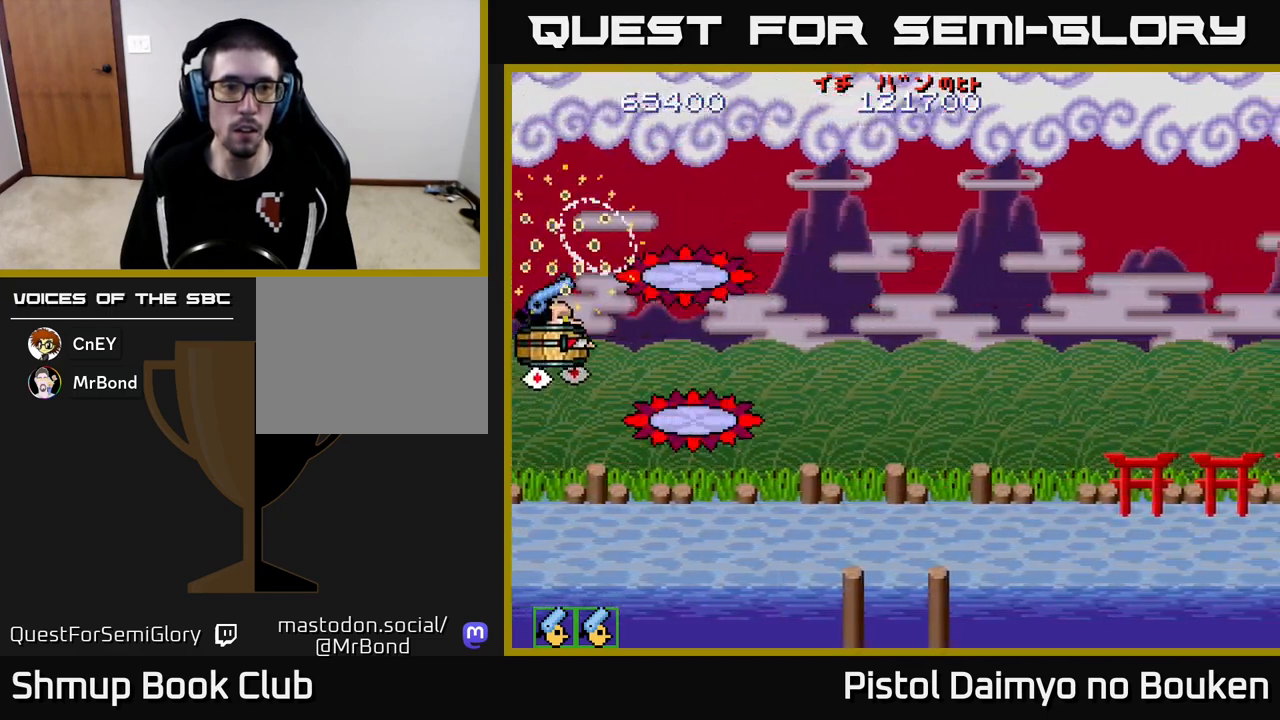
{"buttons": ["A", "DPAD_RIGHT"], "left_stick": "center", "events": []}
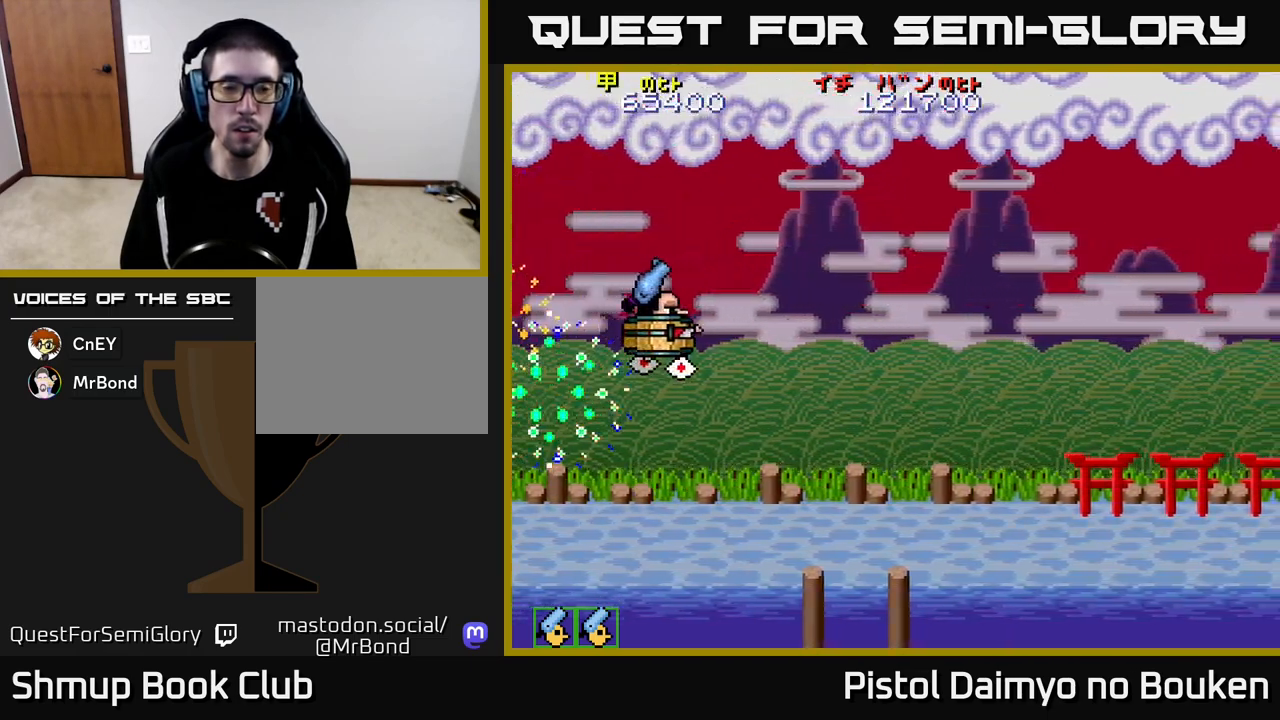
{"buttons": ["DPAD_RIGHT"], "left_stick": "center", "events": [[417, "A", "up"]]}
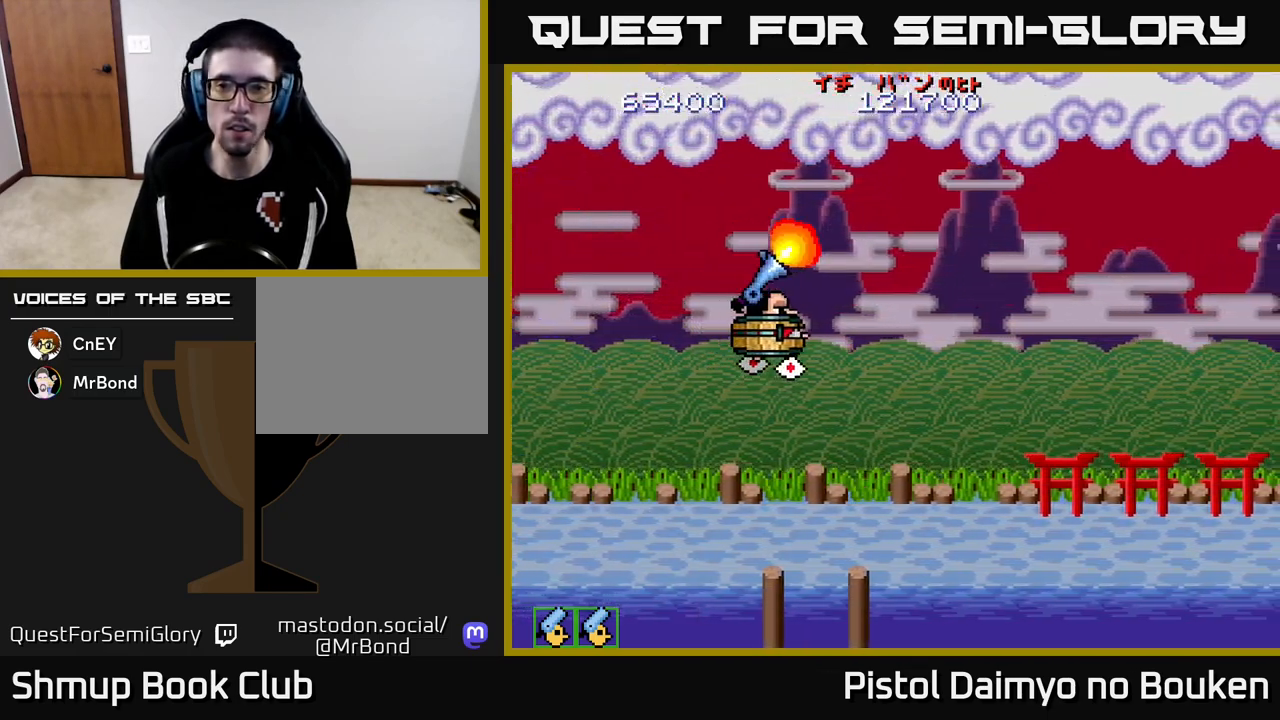
{"buttons": [], "left_stick": "center", "events": [[67, "A", "down"], [167, "DPAD_RIGHT", "up"], [500, "A", "up"]]}
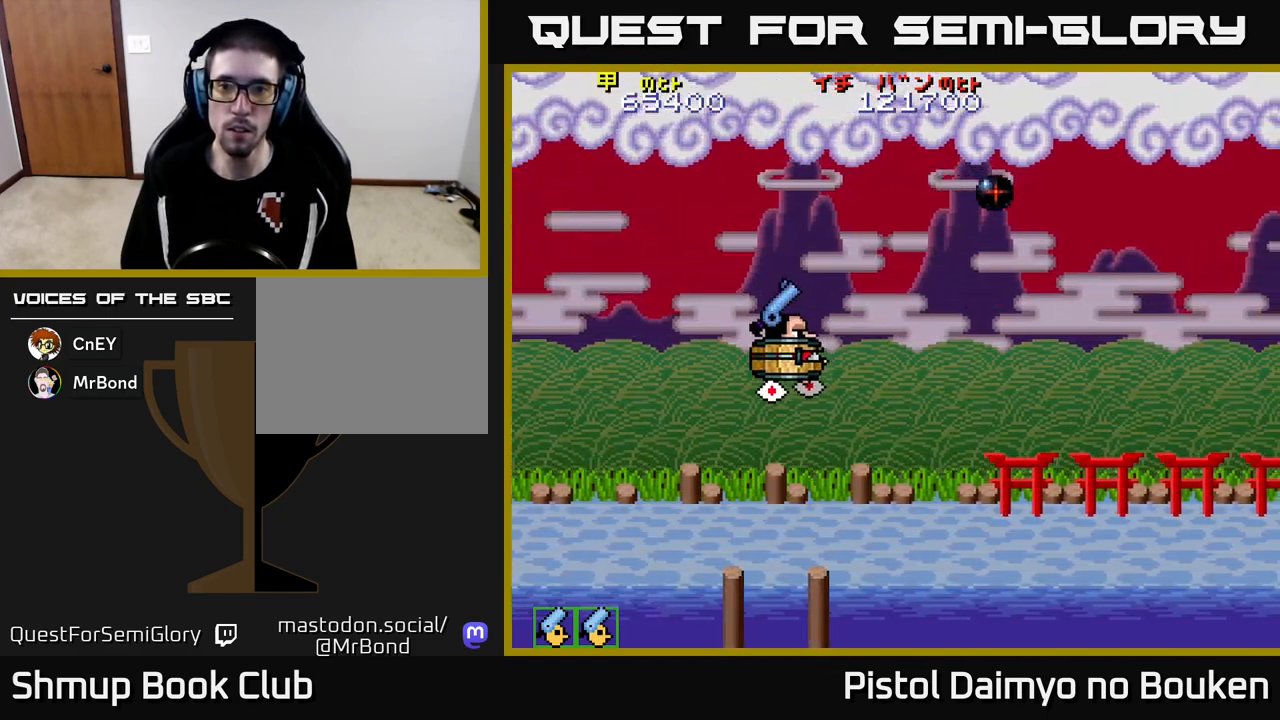
{"buttons": ["A", "DPAD_UP", "DPAD_LEFT"], "left_stick": "center", "events": [[50, "A", "down"], [417, "DPAD_UP", "down"], [450, "DPAD_LEFT", "down"]]}
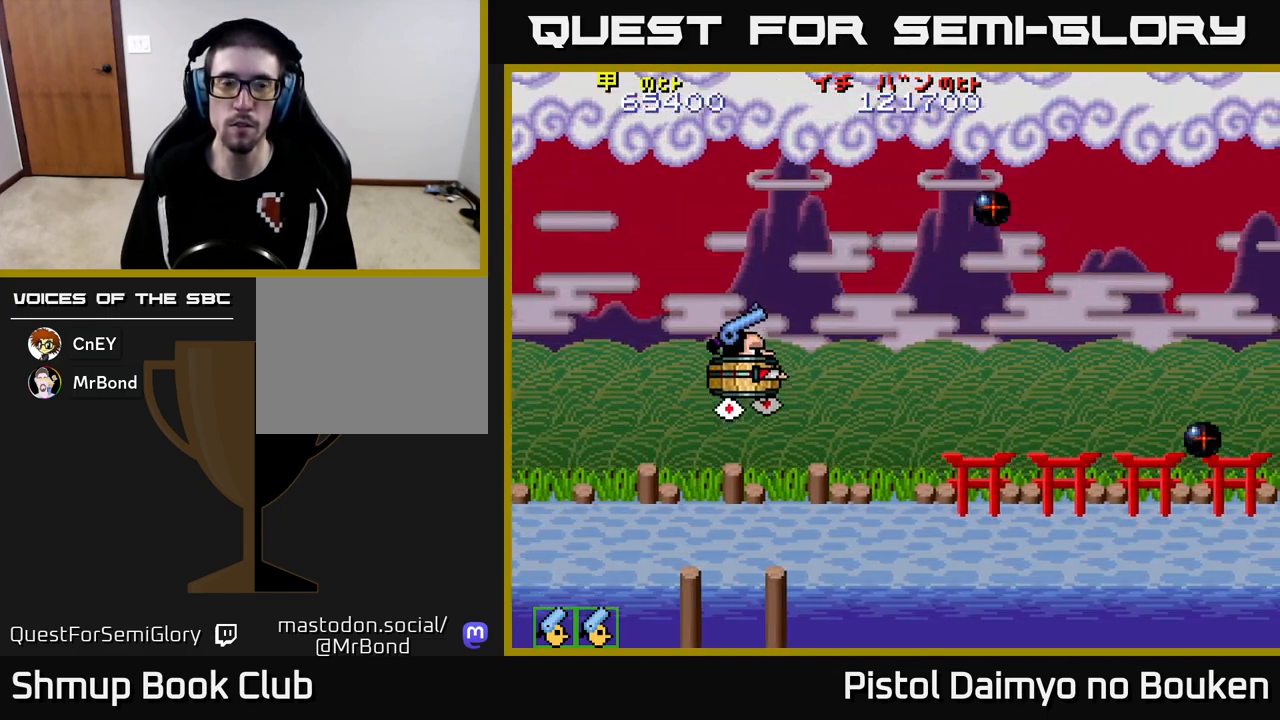
{"buttons": ["A", "DPAD_RIGHT"], "left_stick": "center", "events": [[183, "DPAD_LEFT", "up"], [250, "DPAD_UP", "up"], [283, "DPAD_RIGHT", "down"]]}
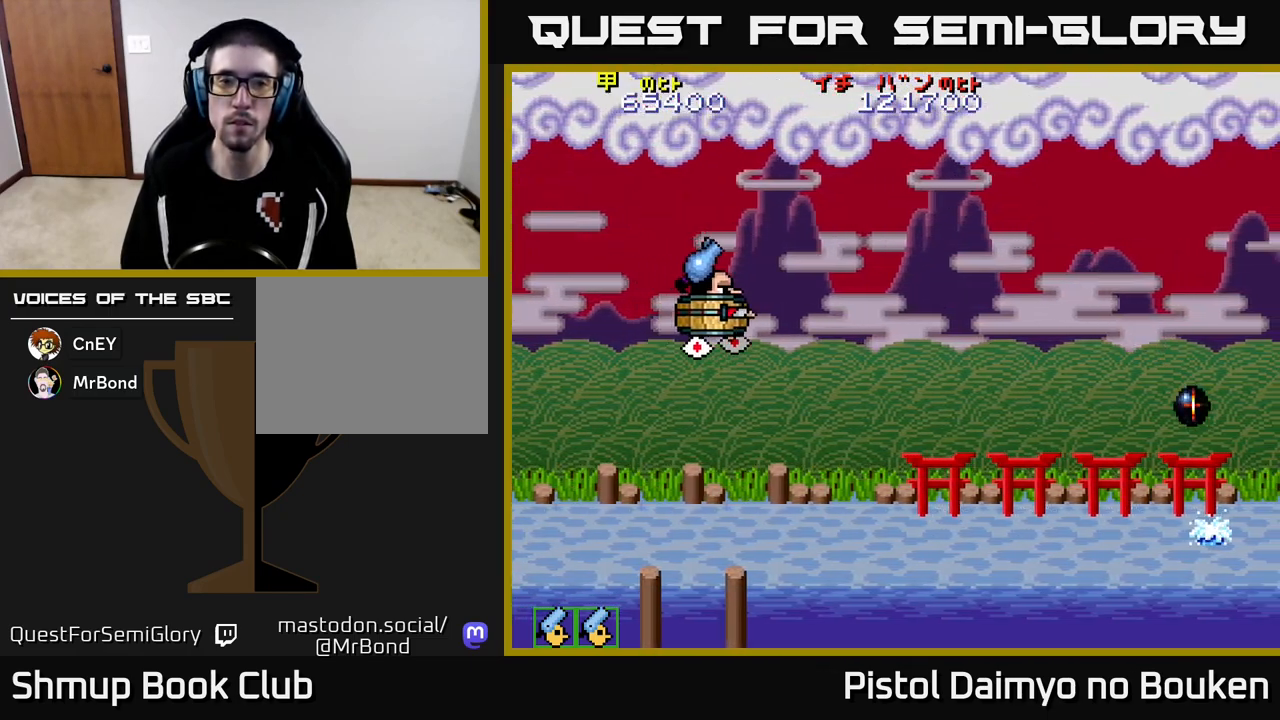
{"buttons": [], "left_stick": "center", "events": [[233, "DPAD_RIGHT", "up"], [250, "DPAD_UP", "down"], [350, "A", "up"], [417, "DPAD_UP", "up"]]}
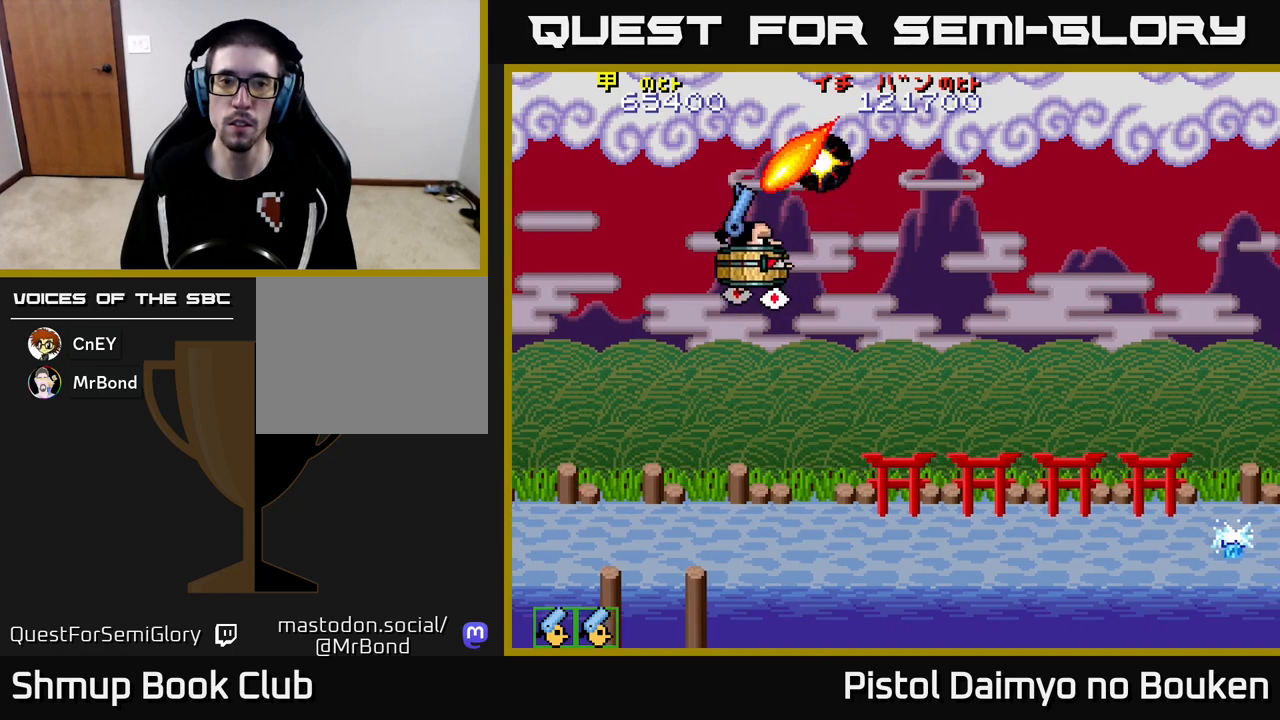
{"buttons": [], "left_stick": "center", "events": []}
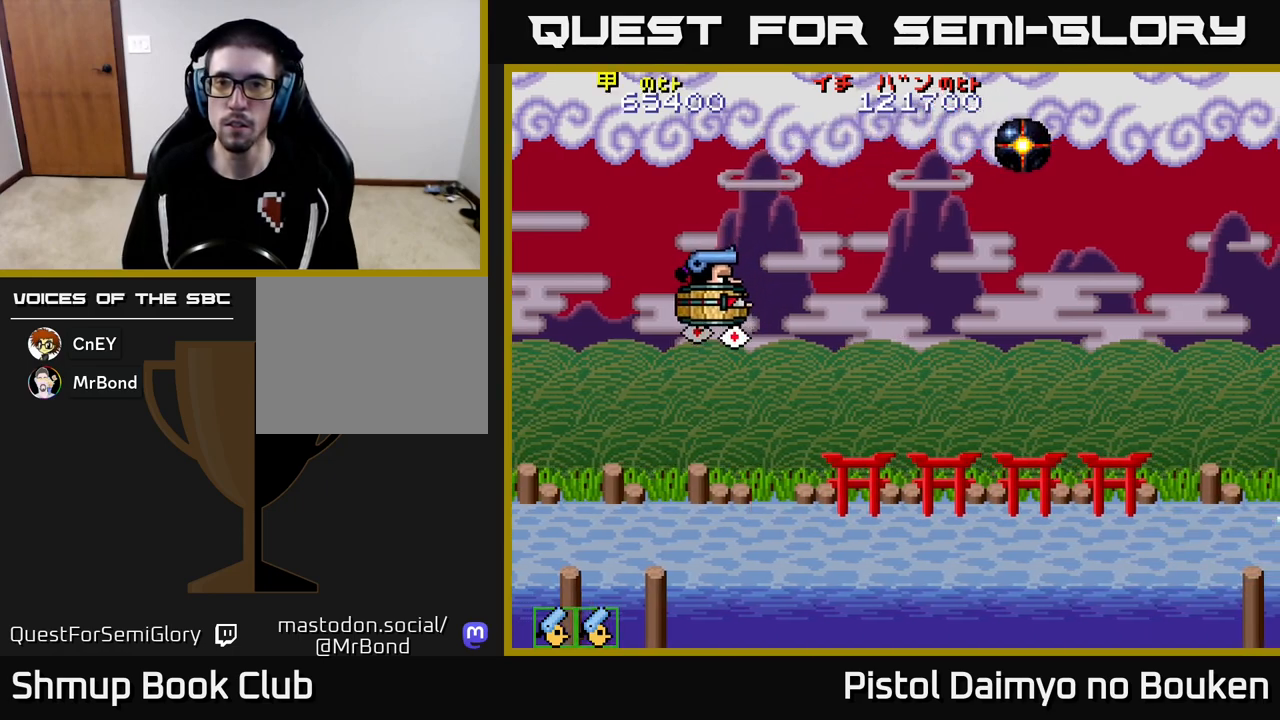
{"buttons": ["A"], "left_stick": "center", "events": [[183, "A", "down"], [217, "A", "up"], [350, "A", "down"], [383, "A", "up"], [500, "A", "down"]]}
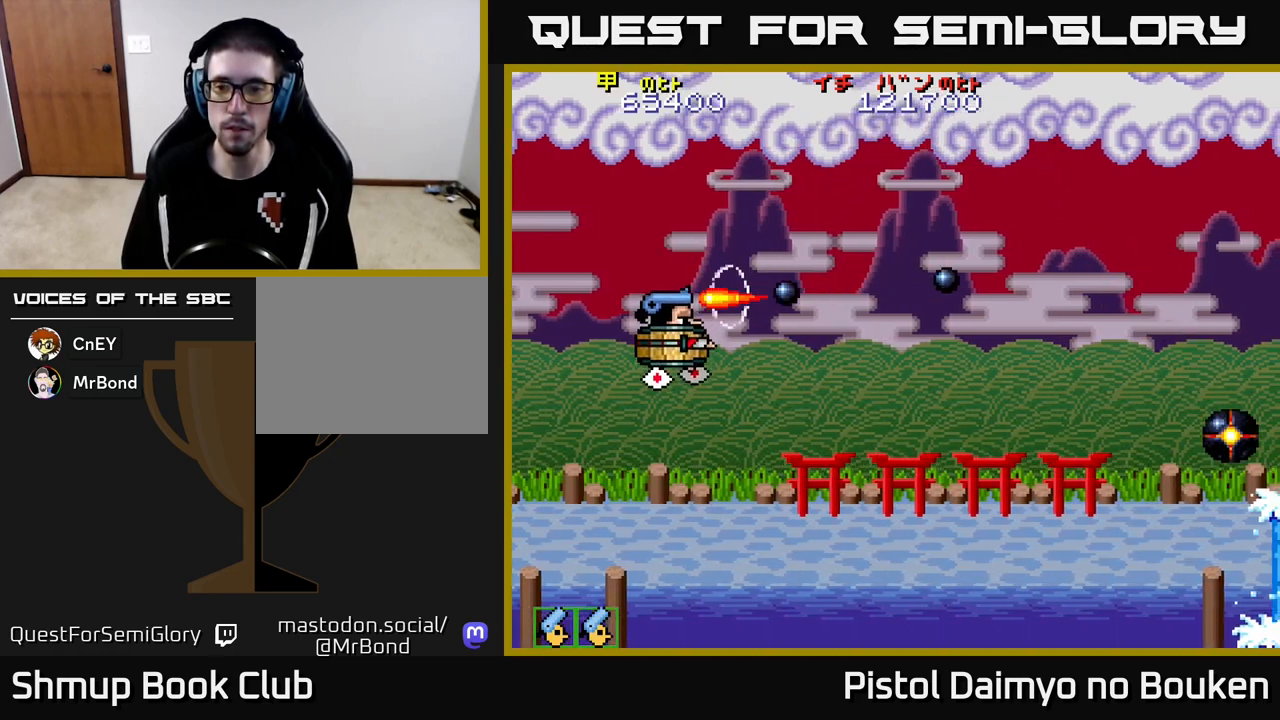
{"buttons": [], "left_stick": "center", "events": [[17, "A", "up"], [150, "A", "down"], [200, "A", "up"], [317, "A", "down"], [367, "A", "up"]]}
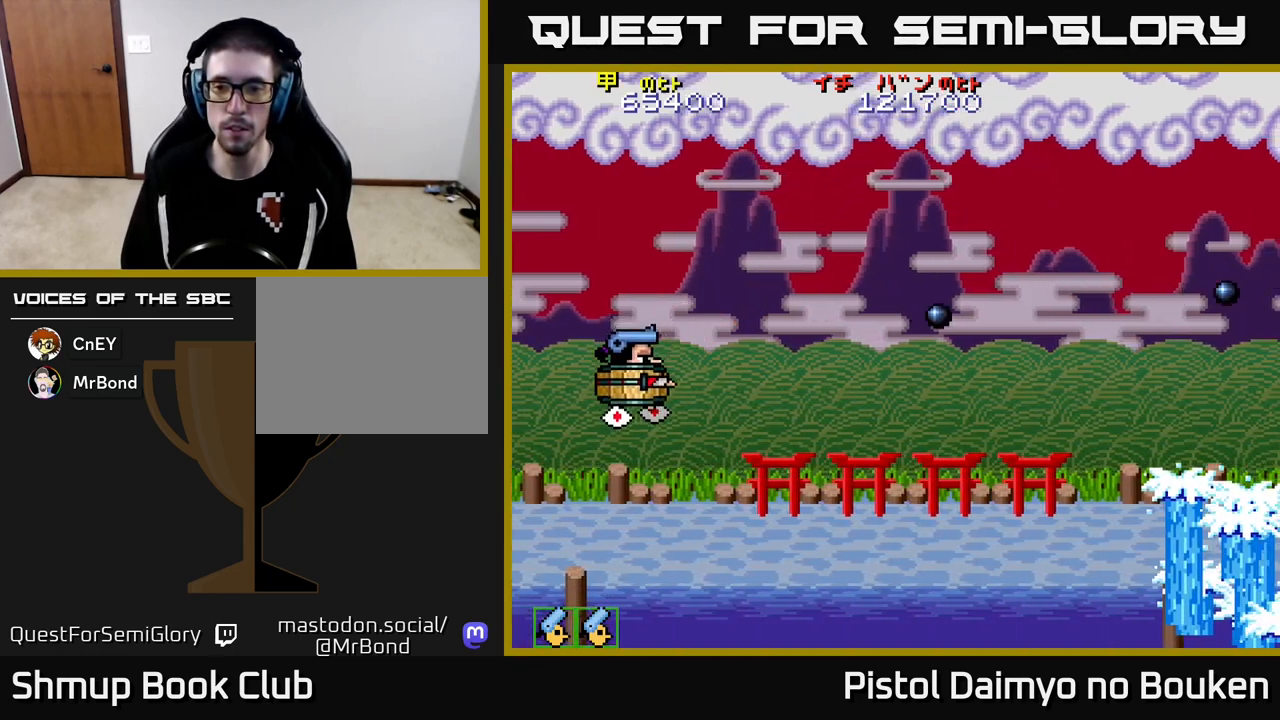
{"buttons": [], "left_stick": "center", "events": [[67, "A", "down"], [233, "A", "up"], [350, "A", "down"], [433, "A", "up"]]}
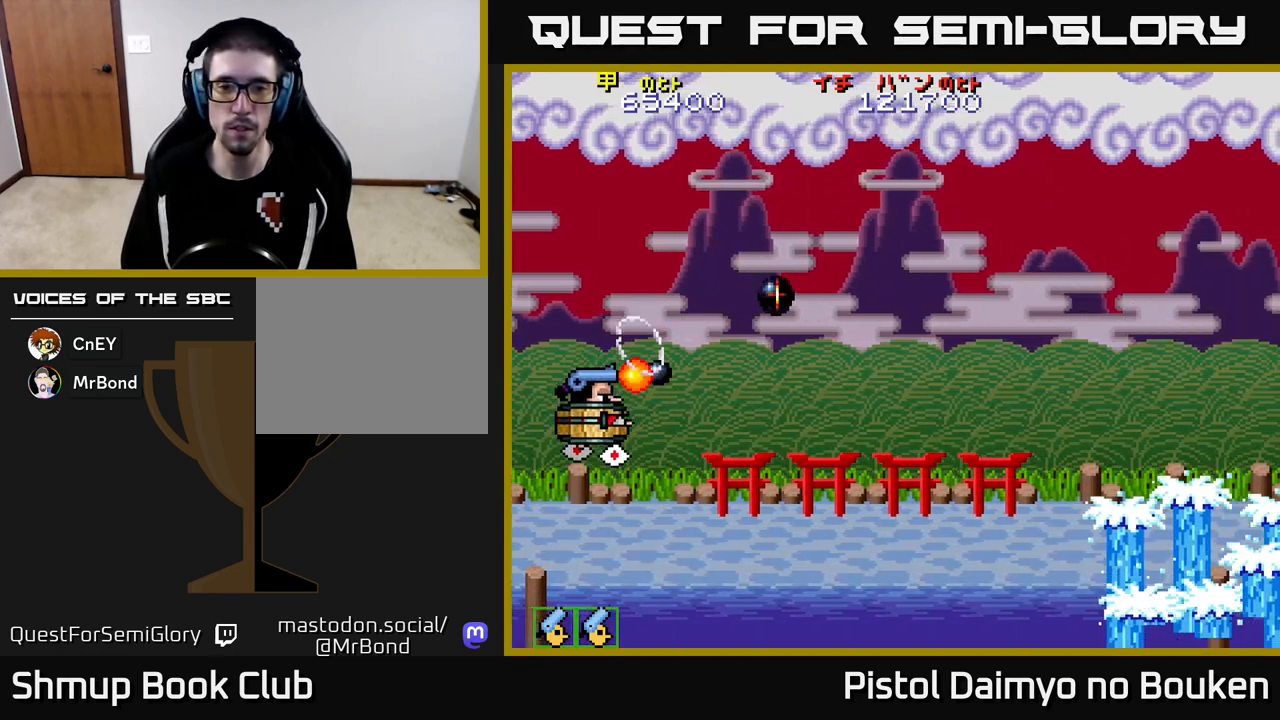
{"buttons": ["A"], "left_stick": "center", "events": [[33, "A", "down"], [117, "A", "up"], [217, "A", "down"], [283, "A", "up"], [333, "A", "down"]]}
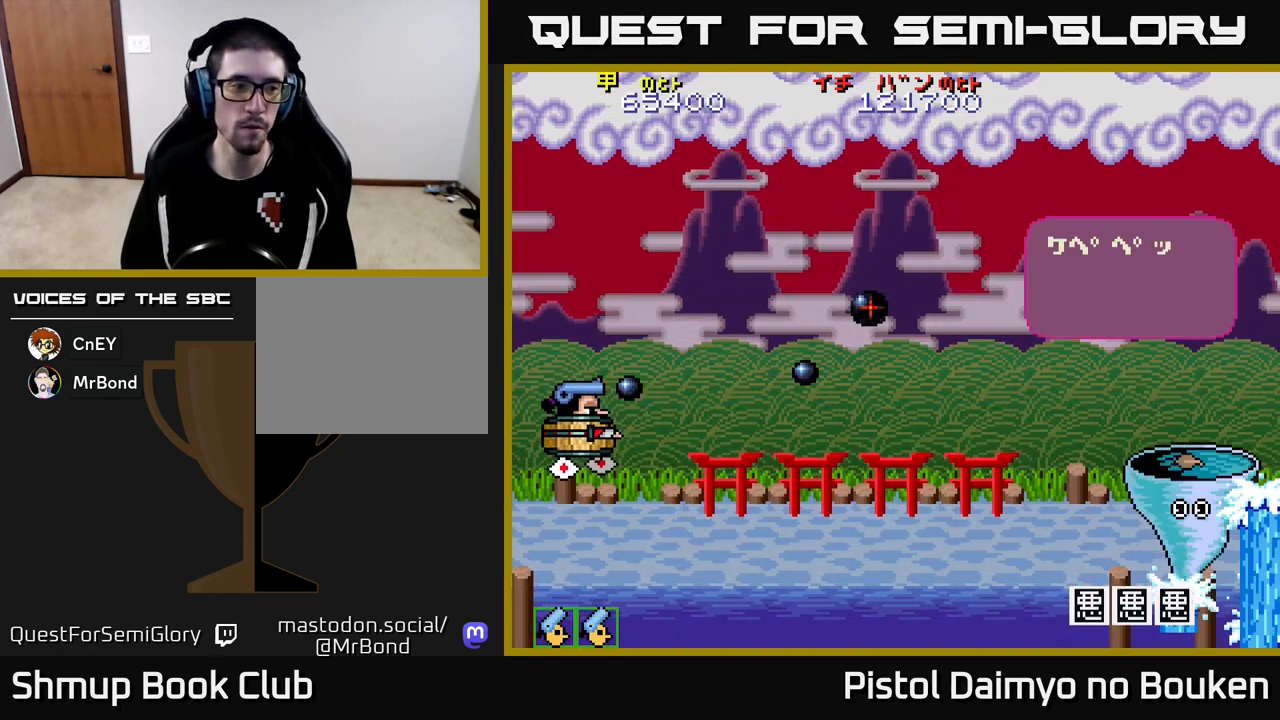
{"buttons": ["DPAD_UP", "DPAD_LEFT"], "left_stick": "center", "events": [[83, "A", "up"], [83, "DPAD_UP", "down"], [183, "DPAD_UP", "up"], [200, "A", "down"], [267, "A", "up"], [350, "A", "down"], [350, "DPAD_UP", "down"], [383, "DPAD_LEFT", "down"], [450, "A", "up"]]}